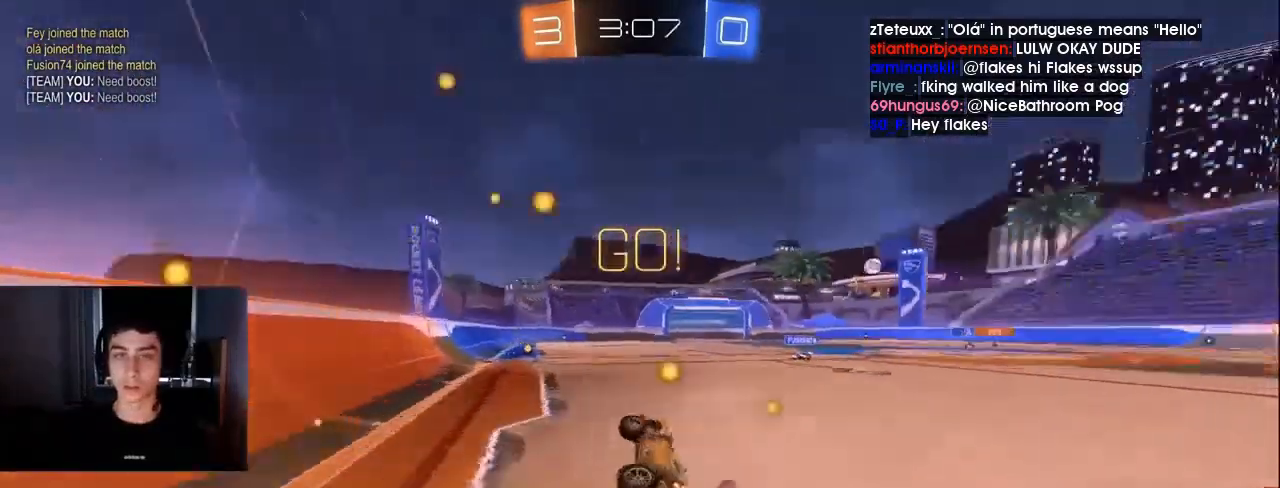
Gameplay with a controller (PlayStation layout); each line is a JSON object with the inputs held at the frame after it. "events" lists button and stick changes between this image and that frame as [ms after this image, input, new state], when the widget could be followed in between. Not read: L1 L3 R3.
{"buttons": ["R2"], "left_stick": "center", "right_stick": "center", "events": [[33, "TRIANGLE", "up"], [67, "R1", "up"], [100, "left_stick", "center"], [333, "left_stick", "left"], [467, "left_stick", "center"]]}
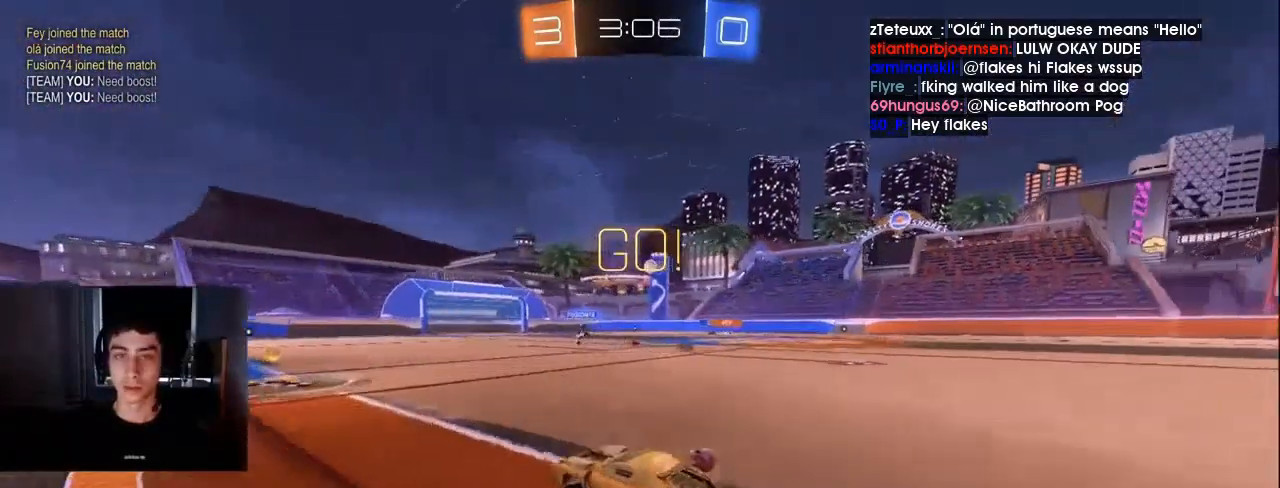
{"buttons": ["R2"], "left_stick": "right", "right_stick": "center", "events": [[333, "left_stick", "right"]]}
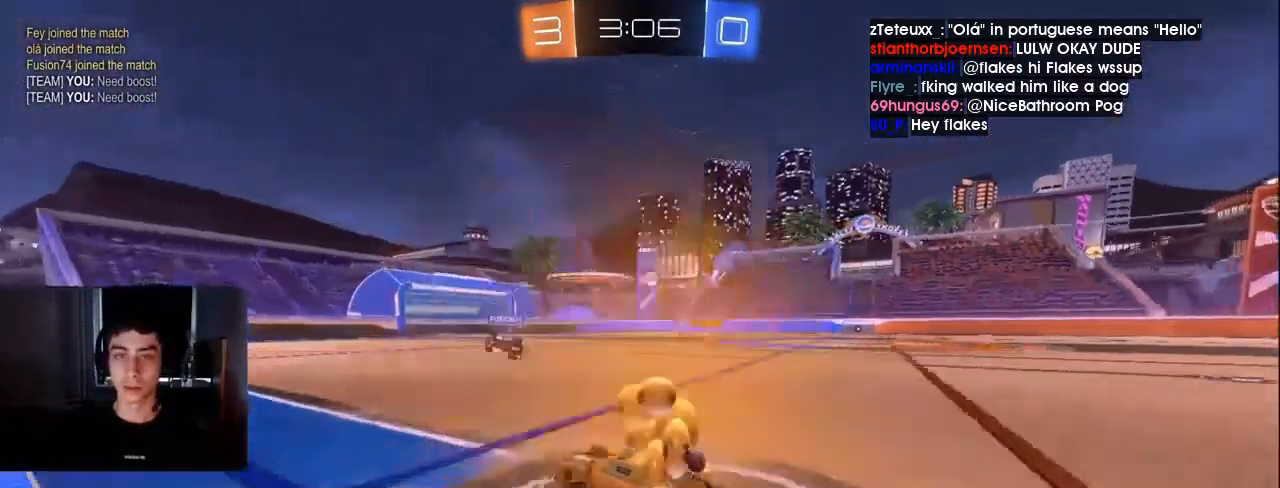
{"buttons": [], "left_stick": "center", "right_stick": "center", "events": [[67, "left_stick", "center"], [467, "R2", "up"]]}
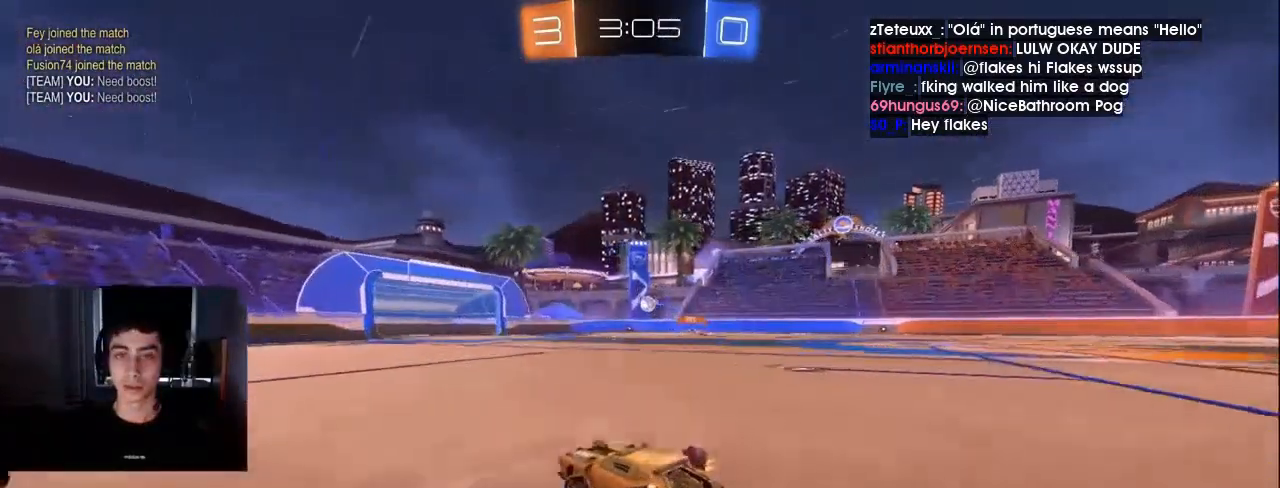
{"buttons": ["R2"], "left_stick": "up-right", "right_stick": "center", "events": [[167, "R2", "down"], [467, "left_stick", "up-right"]]}
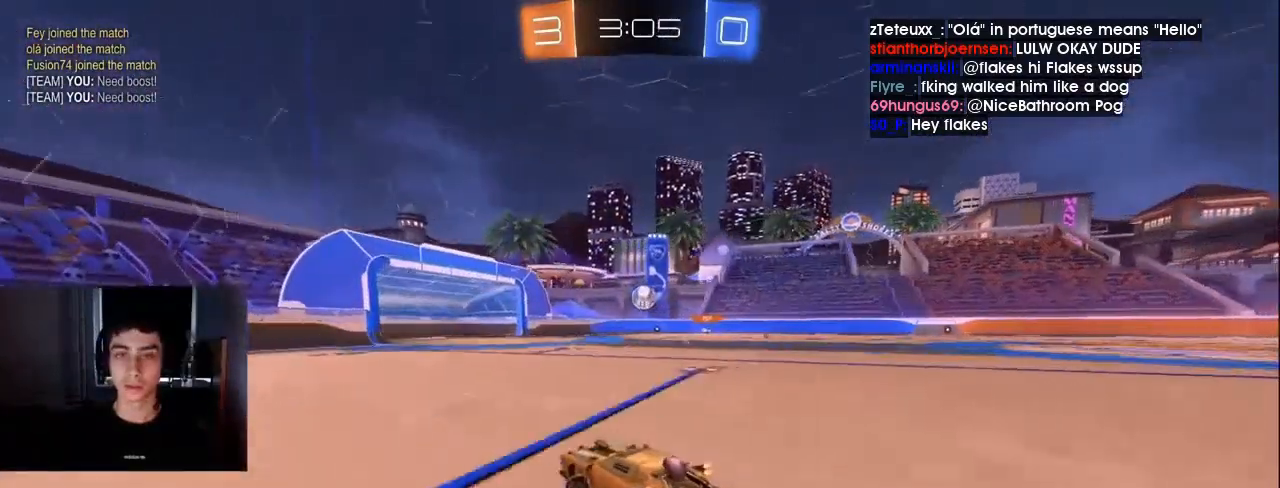
{"buttons": ["CROSS", "R2"], "left_stick": "right", "right_stick": "center", "events": [[67, "left_stick", "center"], [333, "left_stick", "right"], [433, "left_stick", "center"], [467, "CROSS", "down"], [500, "left_stick", "right"]]}
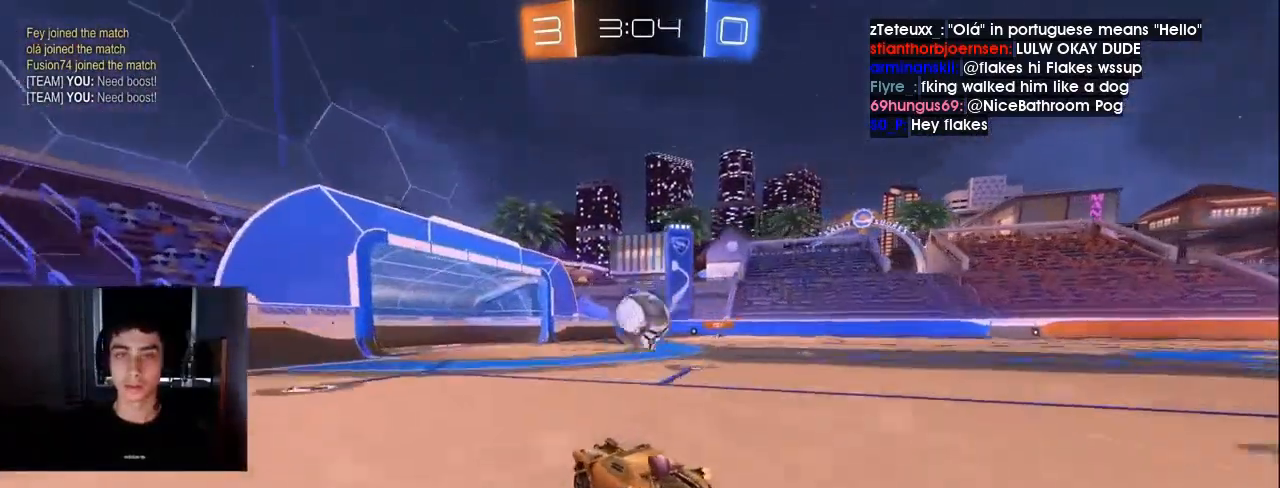
{"buttons": ["R1", "R2"], "left_stick": "up-right", "right_stick": "center", "events": [[33, "CROSS", "up"], [67, "R2", "up"], [100, "left_stick", "up-right"], [133, "CROSS", "down"], [133, "R1", "down"], [133, "R2", "down"], [233, "CROSS", "up"]]}
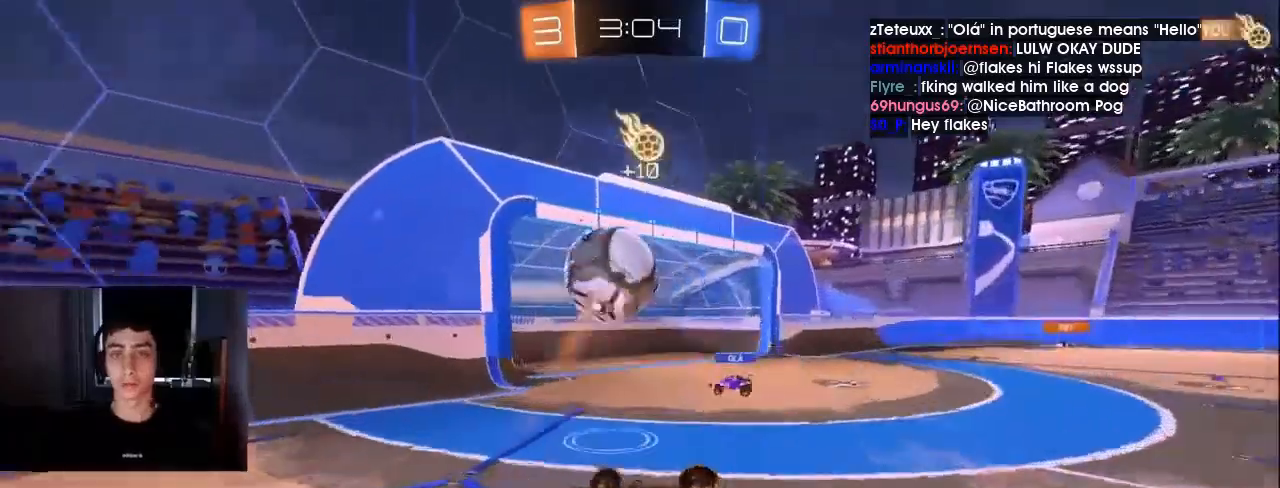
{"buttons": ["TRIANGLE", "R2"], "left_stick": "up-right", "right_stick": "center", "events": [[300, "R1", "up"], [500, "TRIANGLE", "down"]]}
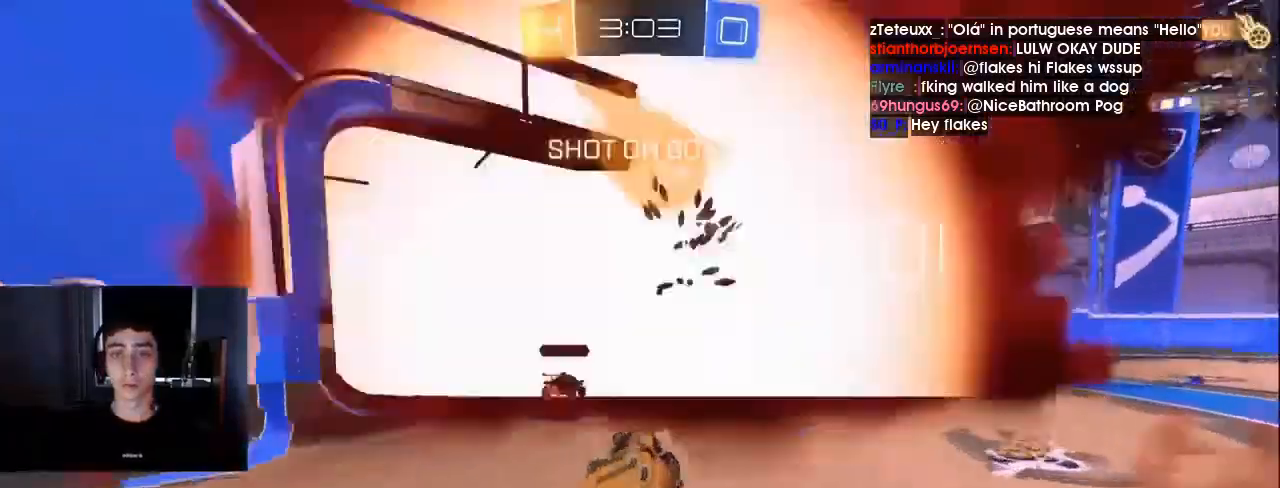
{"buttons": ["R1", "R2"], "left_stick": "up", "right_stick": "center", "events": [[100, "TRIANGLE", "up"], [167, "left_stick", "center"], [367, "R1", "down"], [400, "left_stick", "up-left"], [500, "left_stick", "up"]]}
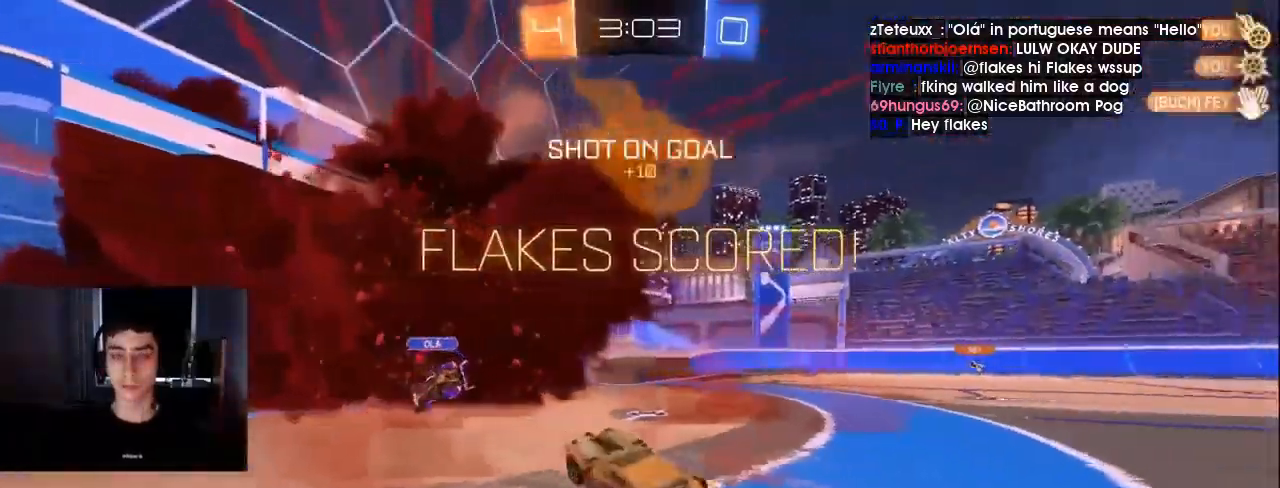
{"buttons": ["CROSS", "R1"], "left_stick": "down-right", "right_stick": "center", "events": [[300, "R2", "up"], [433, "left_stick", "right"], [500, "CROSS", "down"], [500, "left_stick", "down-right"]]}
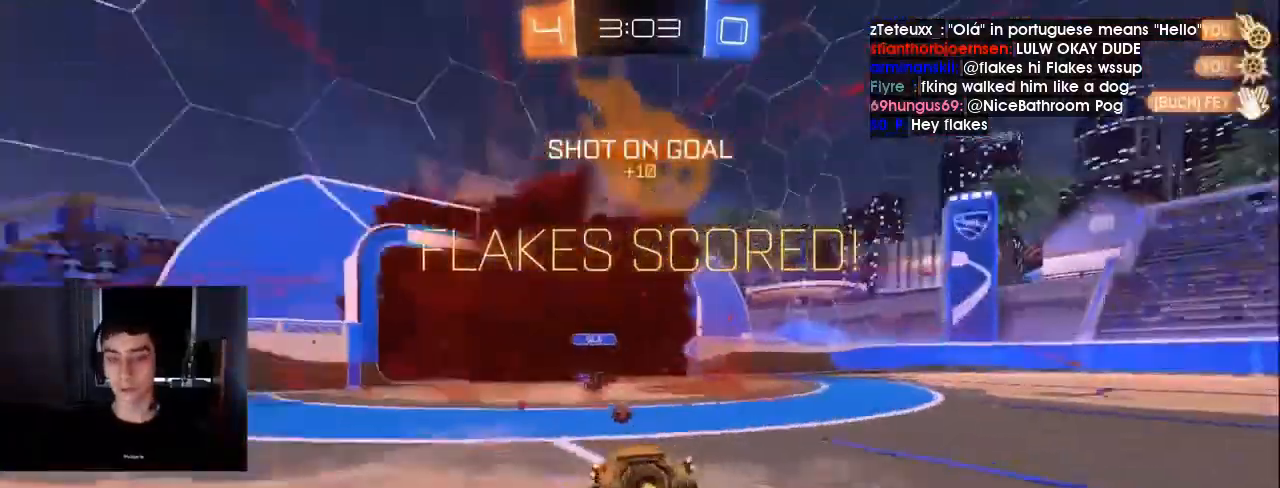
{"buttons": ["R1"], "left_stick": "up-right", "right_stick": "center", "events": [[67, "CROSS", "up"], [100, "CROSS", "down"], [233, "CROSS", "up"], [467, "left_stick", "up-right"]]}
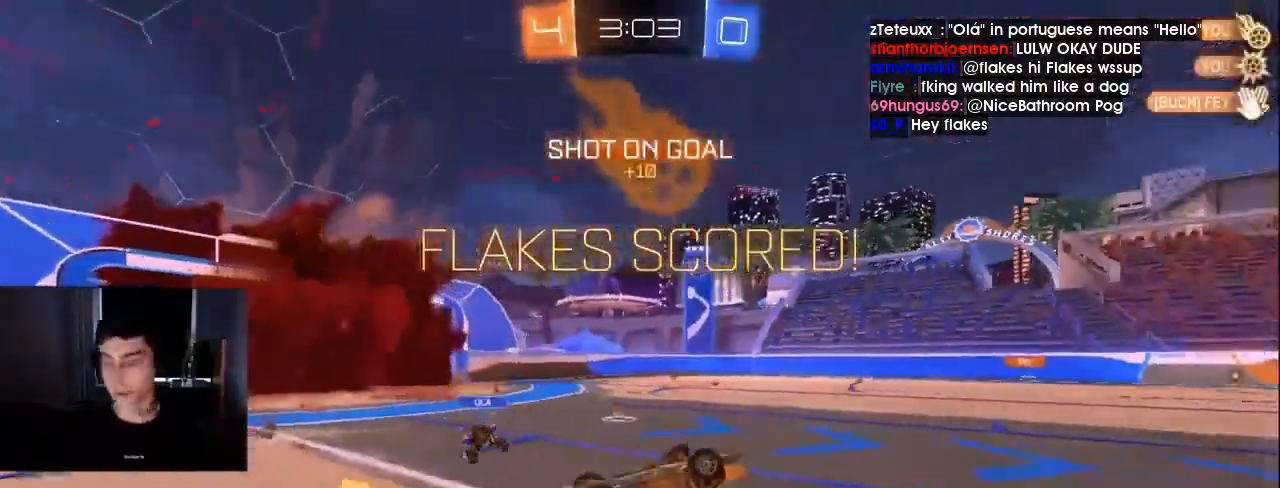
{"buttons": ["R1"], "left_stick": "up-right", "right_stick": "center"}
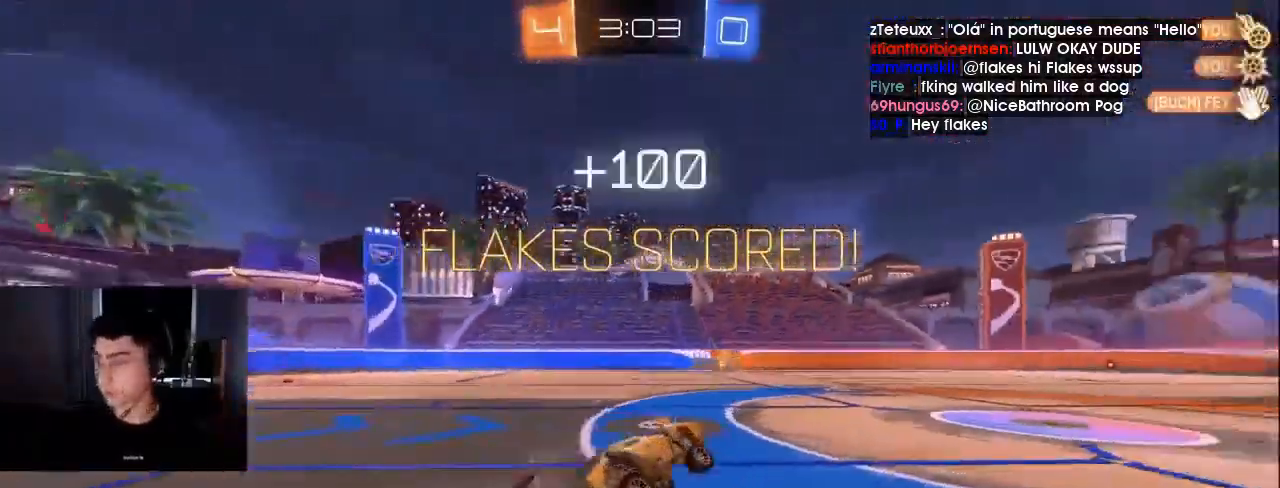
{"buttons": ["R1"], "left_stick": "right", "right_stick": "center", "events": [[67, "R2", "down"], [167, "left_stick", "center"], [233, "R2", "up"], [400, "CROSS", "down"], [433, "left_stick", "right"], [500, "CROSS", "up"]]}
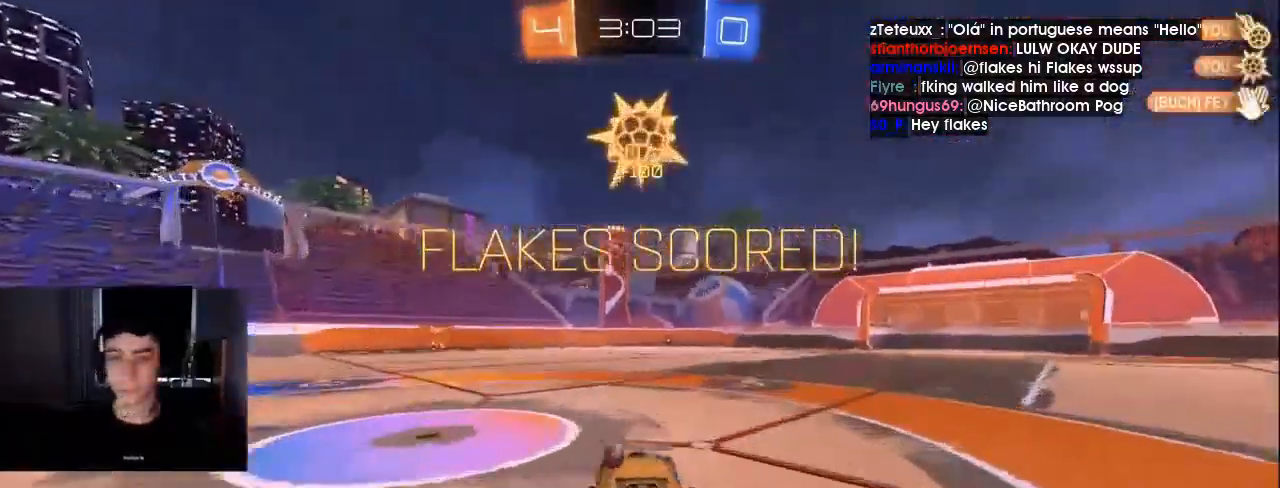
{"buttons": ["R1"], "left_stick": "right", "right_stick": "center", "events": [[33, "CROSS", "down"], [133, "CROSS", "up"], [367, "TRIANGLE", "down"], [467, "TRIANGLE", "up"]]}
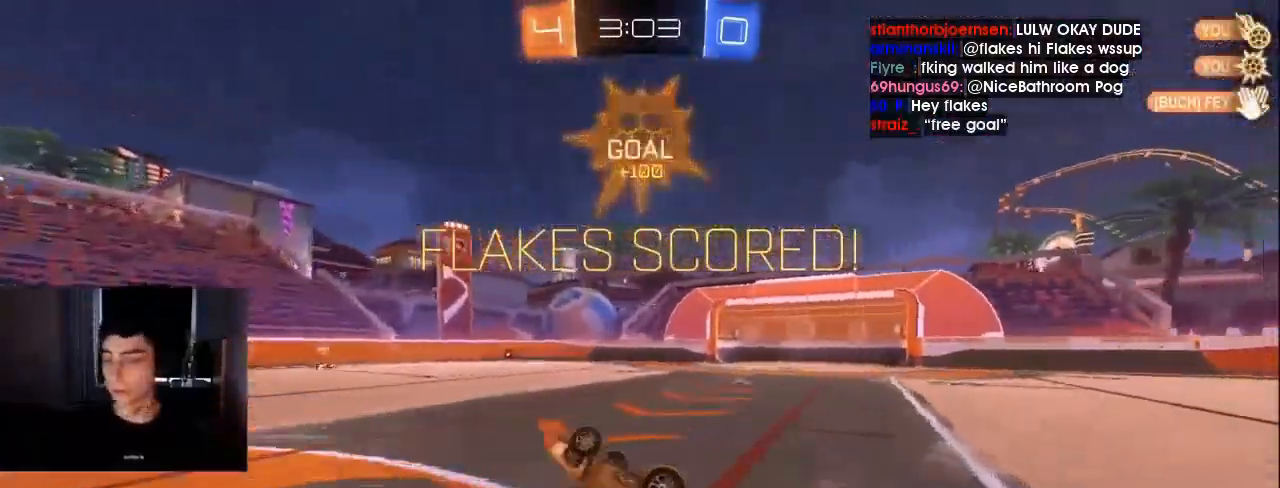
{"buttons": [], "left_stick": "center", "right_stick": "center", "events": [[100, "R1", "up"], [467, "left_stick", "center"]]}
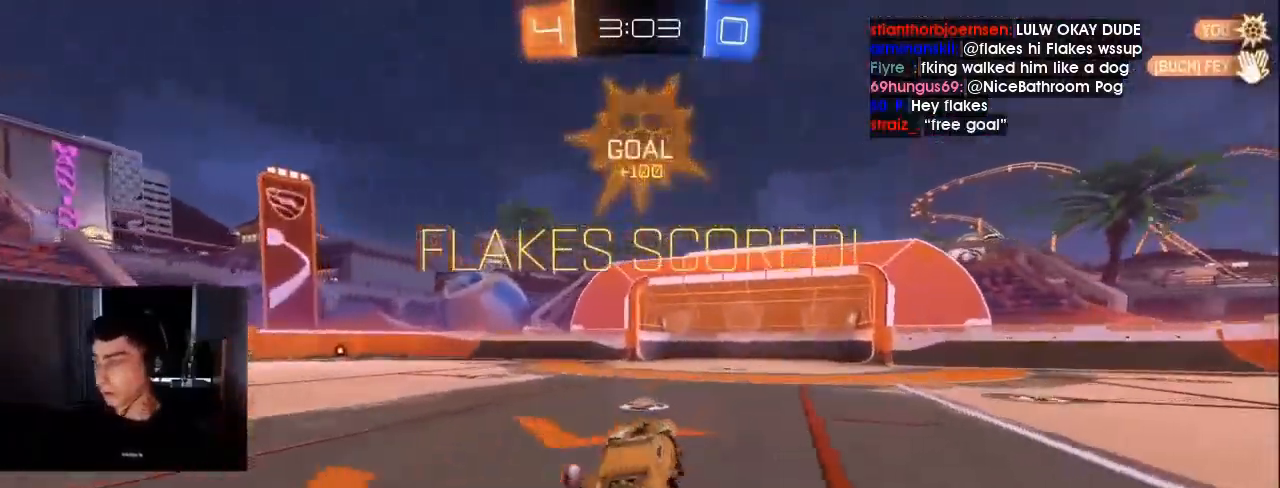
{"buttons": [], "left_stick": "center", "right_stick": "center", "events": [[267, "R1", "down"], [367, "CROSS", "down"], [433, "R1", "up"], [467, "CROSS", "up"]]}
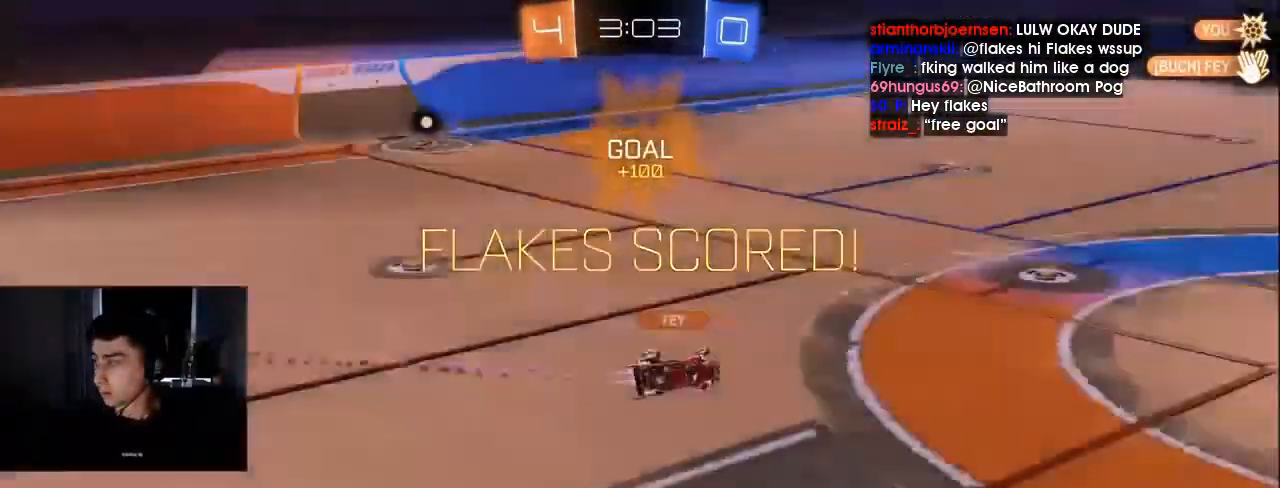
{"buttons": [], "left_stick": "center", "right_stick": "center", "events": [[33, "CROSS", "down"], [133, "CROSS", "up"]]}
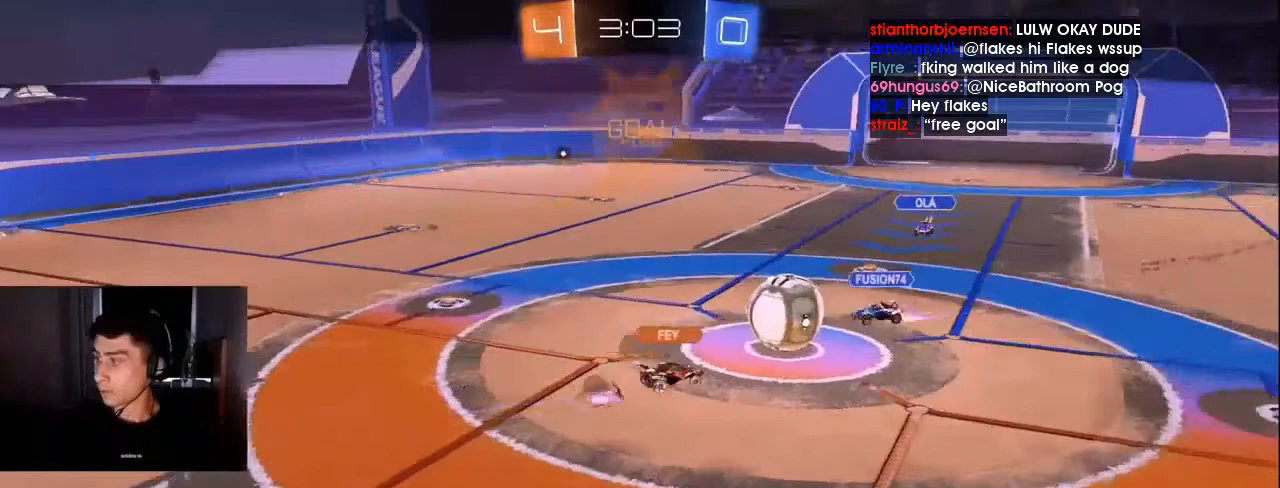
{"buttons": [], "left_stick": "center", "right_stick": "center", "events": [[133, "R1", "down"], [433, "R1", "up"]]}
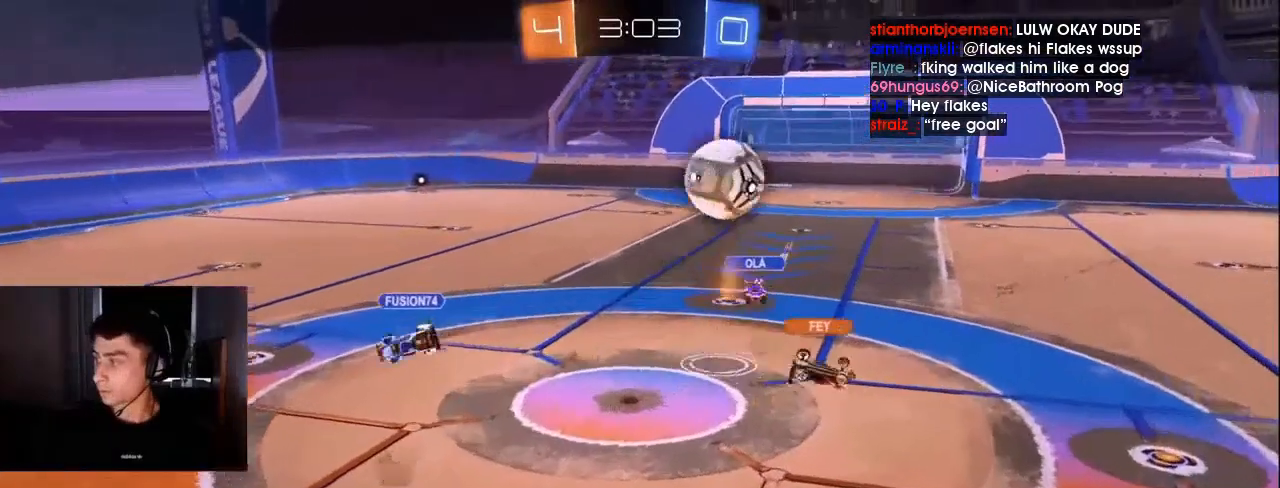
{"buttons": [], "left_stick": "center", "right_stick": "center", "events": []}
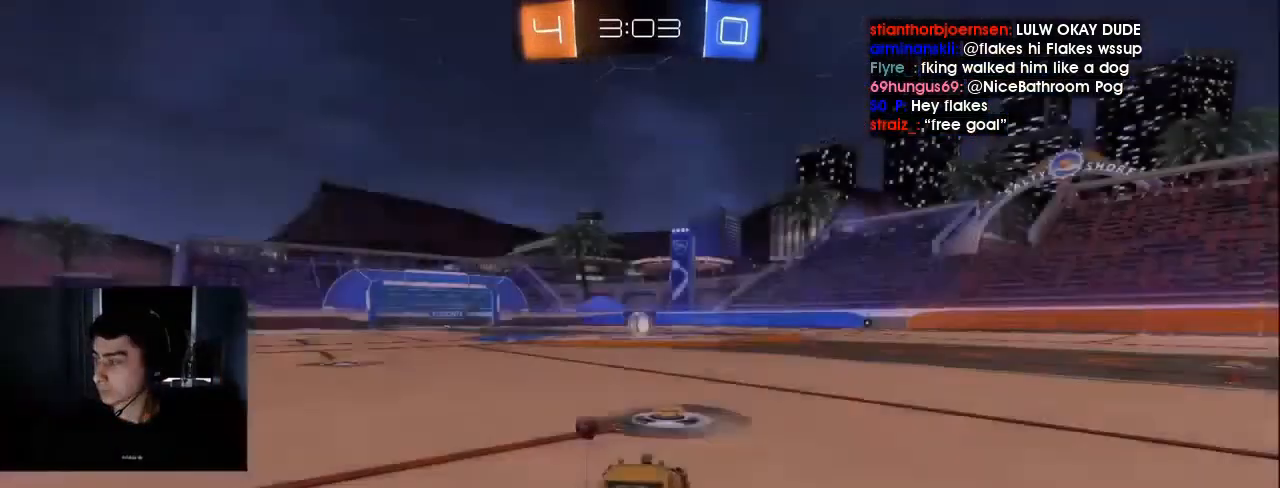
{"buttons": [], "left_stick": "center", "right_stick": "center", "events": [[300, "left_stick", "right"], [400, "left_stick", "center"]]}
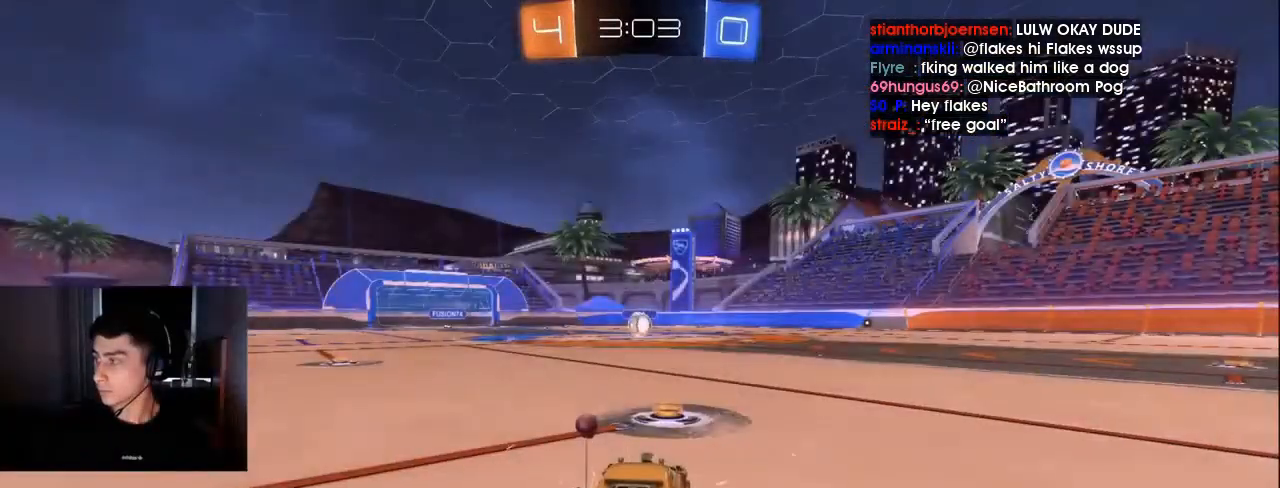
{"buttons": [], "left_stick": "center", "right_stick": "center", "events": []}
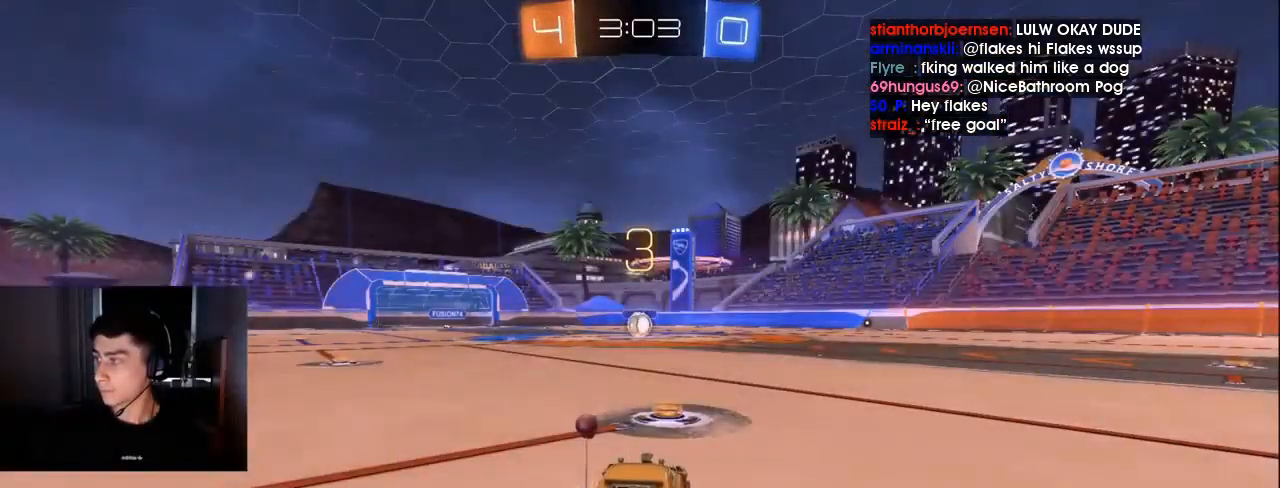
{"buttons": ["R2"], "left_stick": "right", "right_stick": "center", "events": [[367, "left_stick", "right"], [433, "R2", "down"]]}
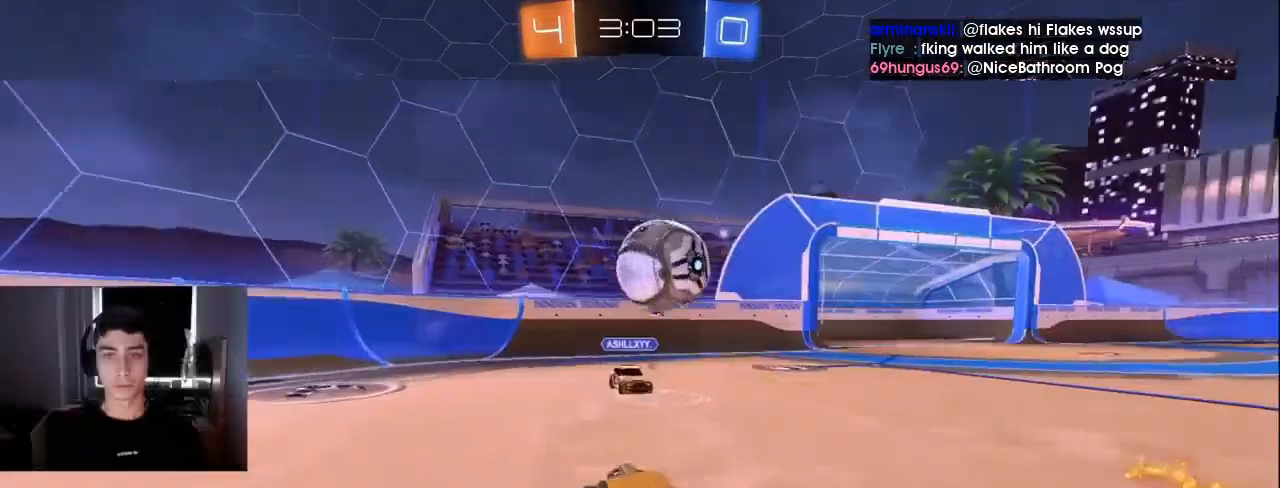
{"buttons": ["R2"], "left_stick": "right", "right_stick": "center", "events": [[100, "left_stick", "center"], [233, "left_stick", "right"]]}
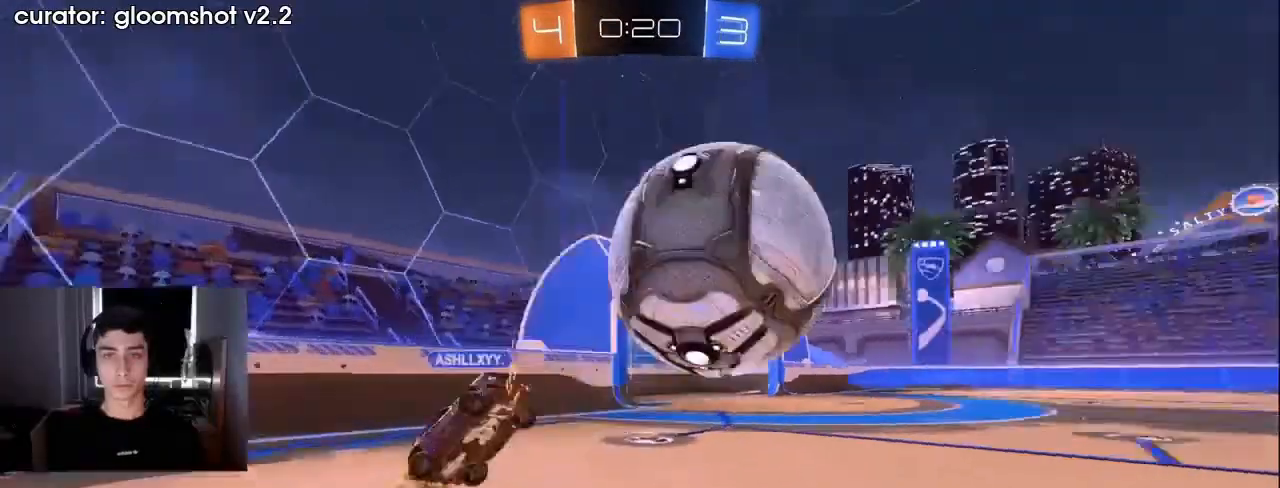
{"buttons": ["R2"], "left_stick": "right", "right_stick": "center", "events": []}
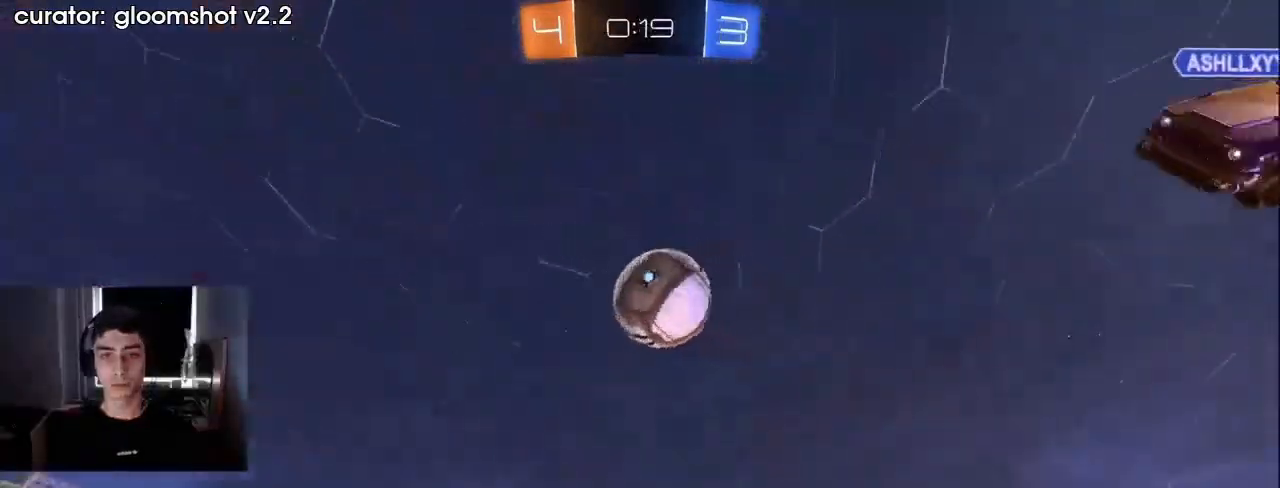
{"buttons": ["TRIANGLE", "R2"], "left_stick": "center", "right_stick": "center", "events": [[133, "TRIANGLE", "down"], [233, "TRIANGLE", "up"], [433, "left_stick", "center"], [467, "TRIANGLE", "down"]]}
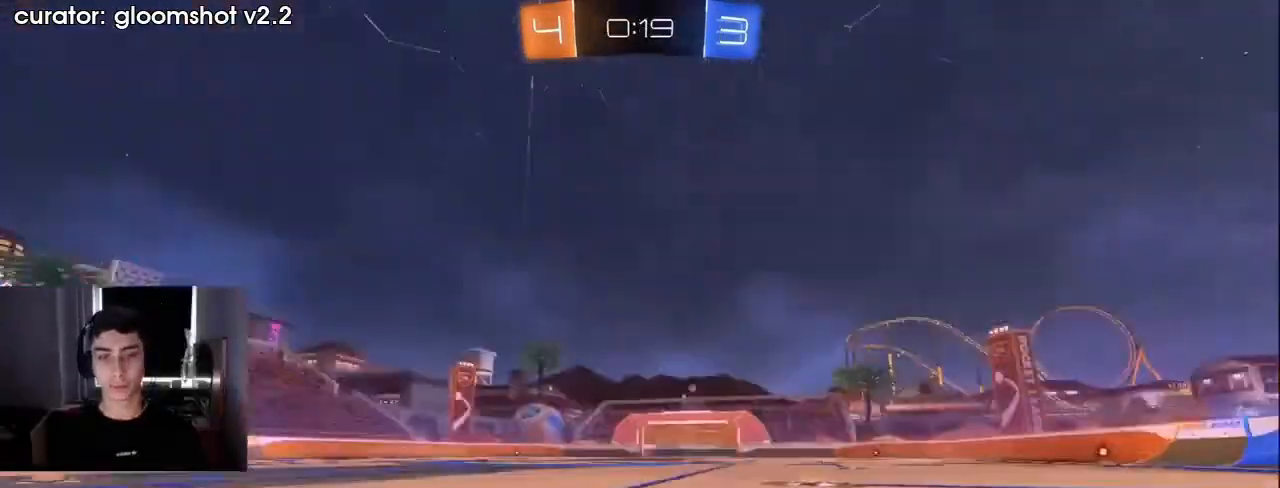
{"buttons": ["L2"], "left_stick": "left", "right_stick": "center", "events": [[67, "TRIANGLE", "up"], [267, "left_stick", "left"], [333, "R1", "down"], [433, "R1", "up"], [500, "L2", "down"], [500, "R2", "up"]]}
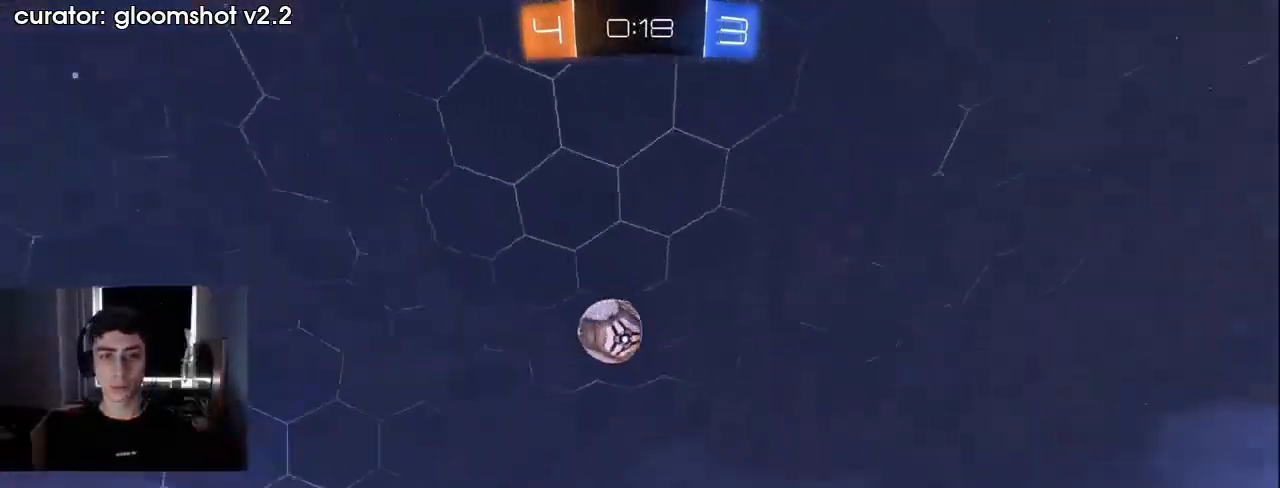
{"buttons": ["CROSS", "R2"], "left_stick": "down", "right_stick": "center", "events": [[100, "L2", "up"], [100, "R2", "down"], [433, "CROSS", "down"], [467, "left_stick", "down"]]}
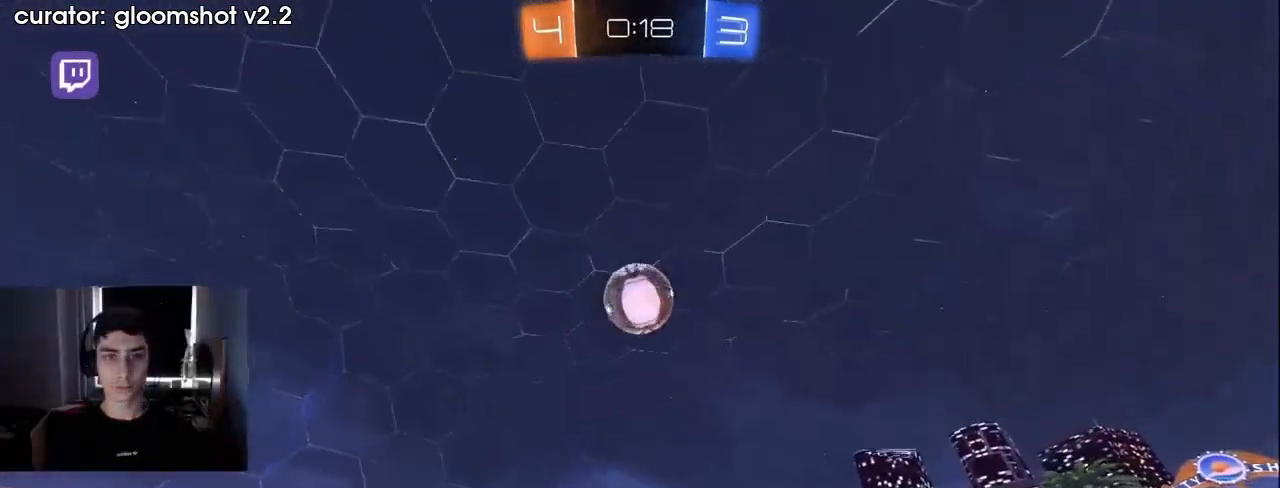
{"buttons": ["TRIANGLE", "R2"], "left_stick": "up-right", "right_stick": "center", "events": [[133, "CROSS", "up"], [133, "left_stick", "center"], [167, "CROSS", "down"], [200, "left_stick", "down-right"], [333, "CROSS", "up"], [400, "TRIANGLE", "down"], [400, "left_stick", "up-right"]]}